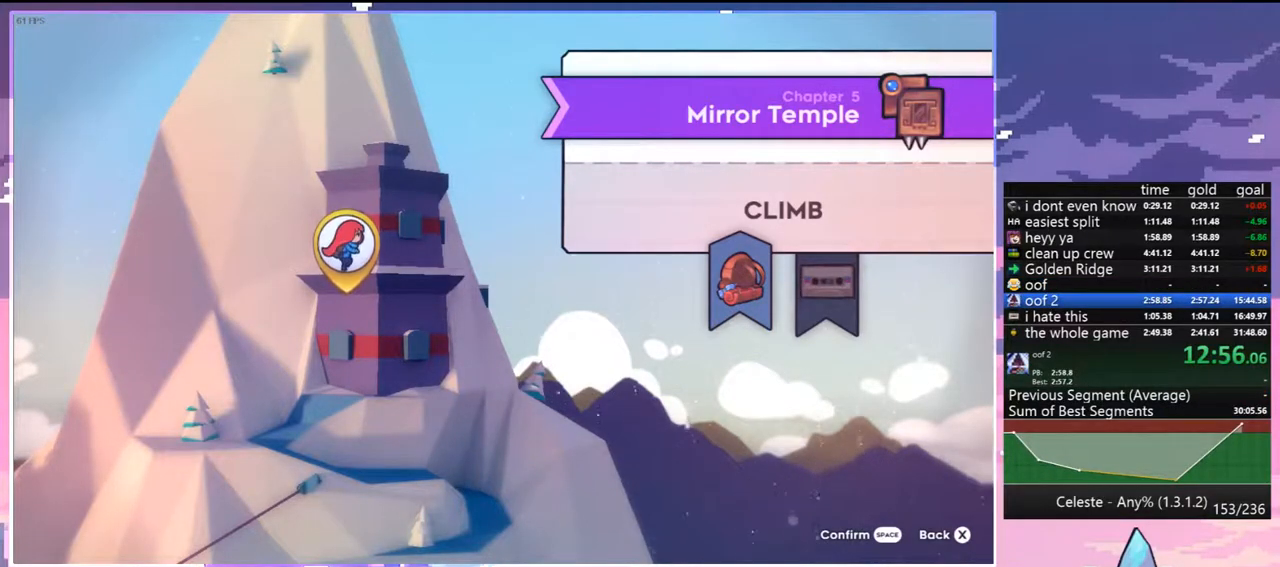
Gameplay with keyboard; each line is a JSON object with the keys held at the frame after it. "events" lists presses ("down") and releases ("up") of "dash", "down", "grab", "jump", "jump2", "left", "menu", "right", "skip" and "up" between this image and that frame as [ms after this image, input, new state], when the widget could be followed in between. No other keys are recorded. Mouse input is not recorded. Key names are as the overlay labels them; some are game actions (e.g. jump) rather than physical keys.
{"keys": [], "events": [[367, "right", "down"], [500, "right", "up"]]}
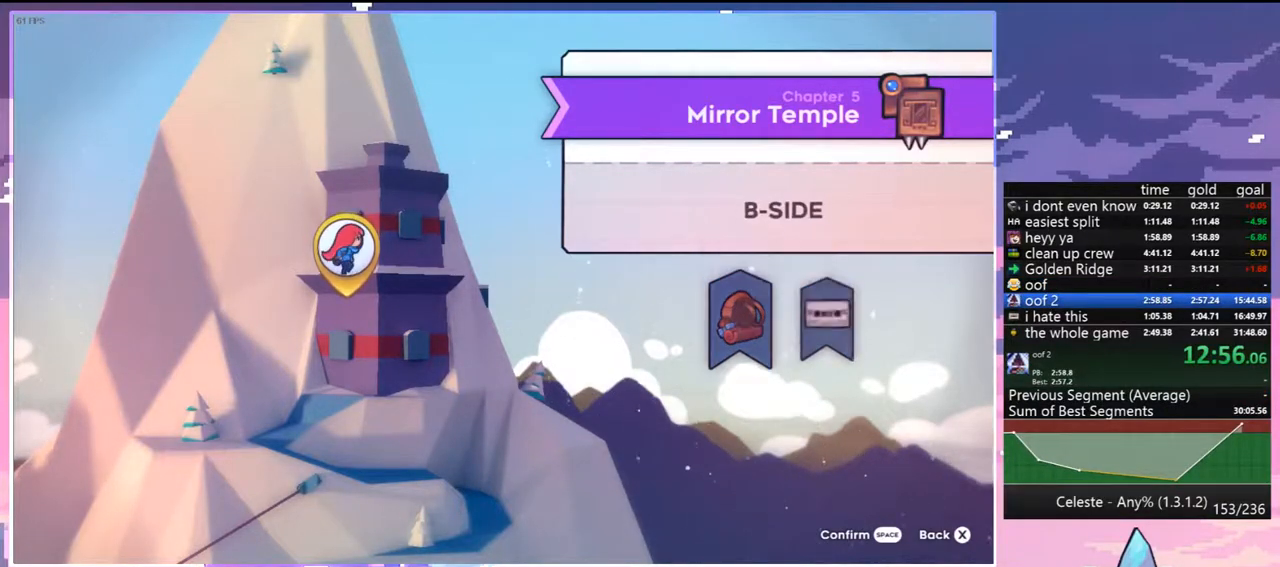
{"keys": [], "events": []}
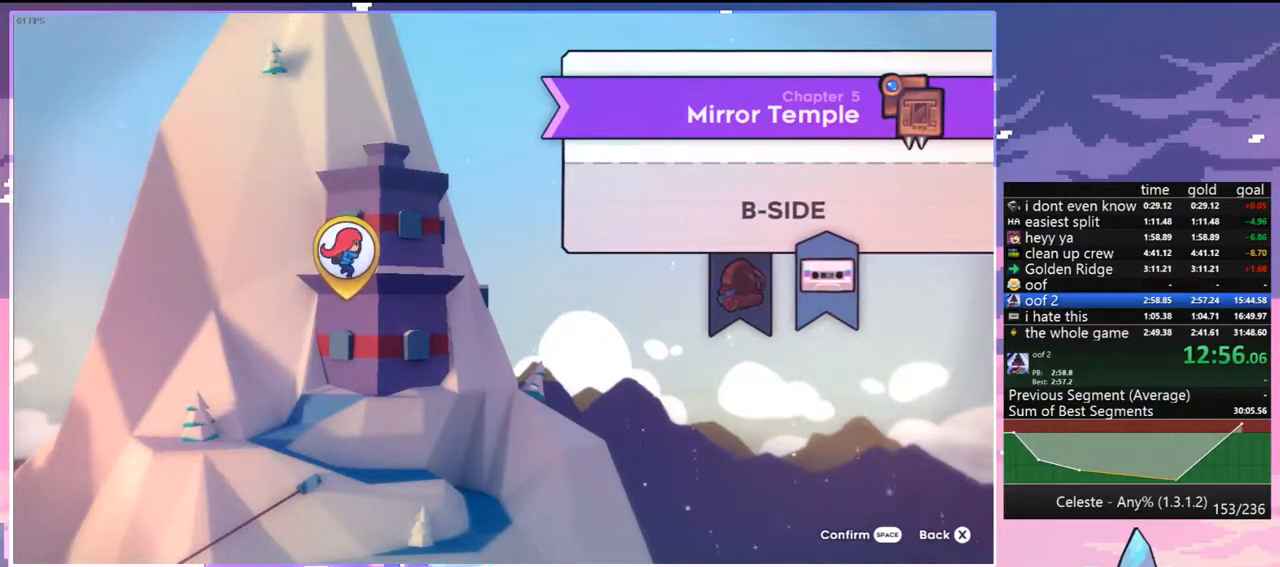
{"keys": [], "events": []}
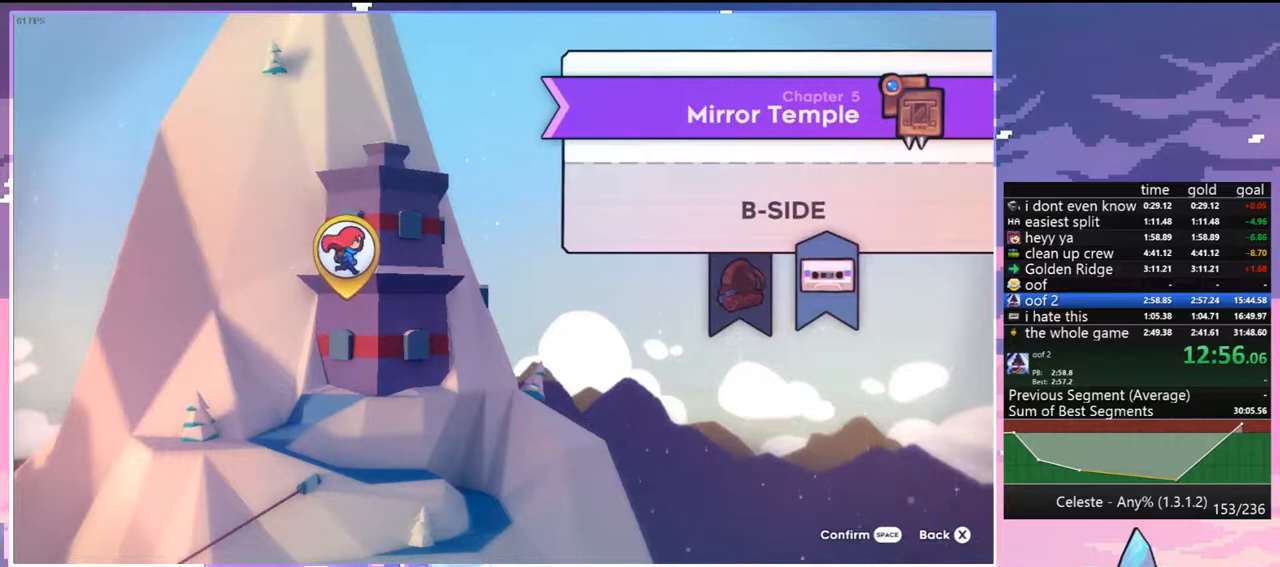
{"keys": [], "events": [[217, "jump", "down"], [400, "jump", "up"]]}
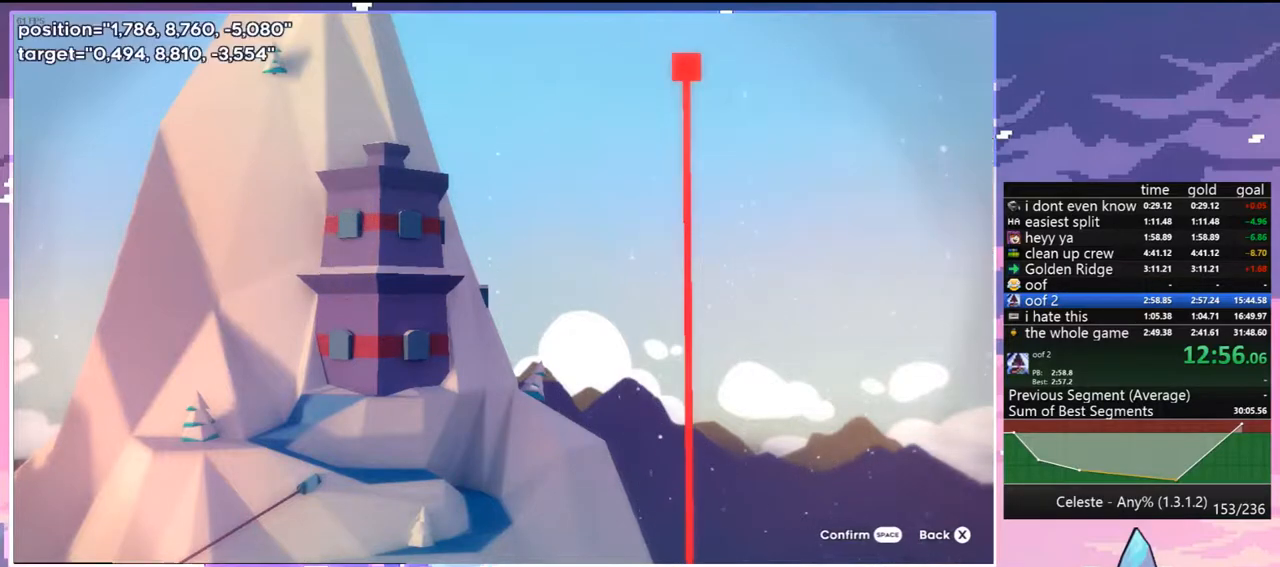
{"keys": ["left"], "events": [[283, "left", "down"], [333, "down", "down"], [333, "left", "up"], [417, "down", "up"], [417, "left", "down"]]}
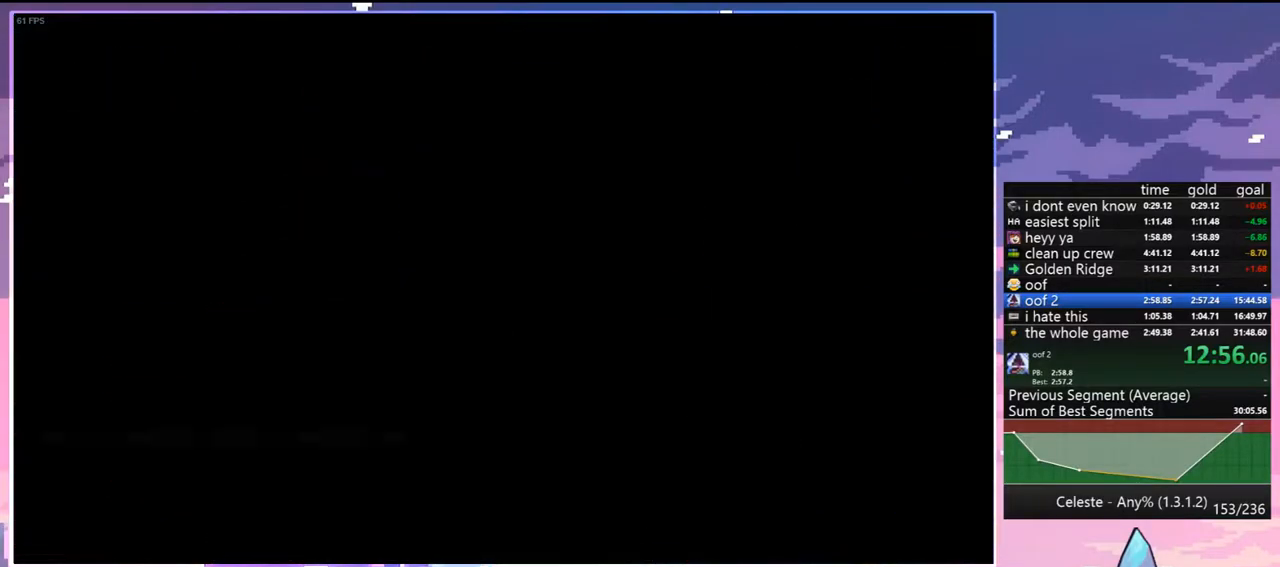
{"keys": [], "events": [[17, "down", "down"], [17, "left", "up"], [67, "down", "up"], [117, "left", "down"], [167, "left", "up"]]}
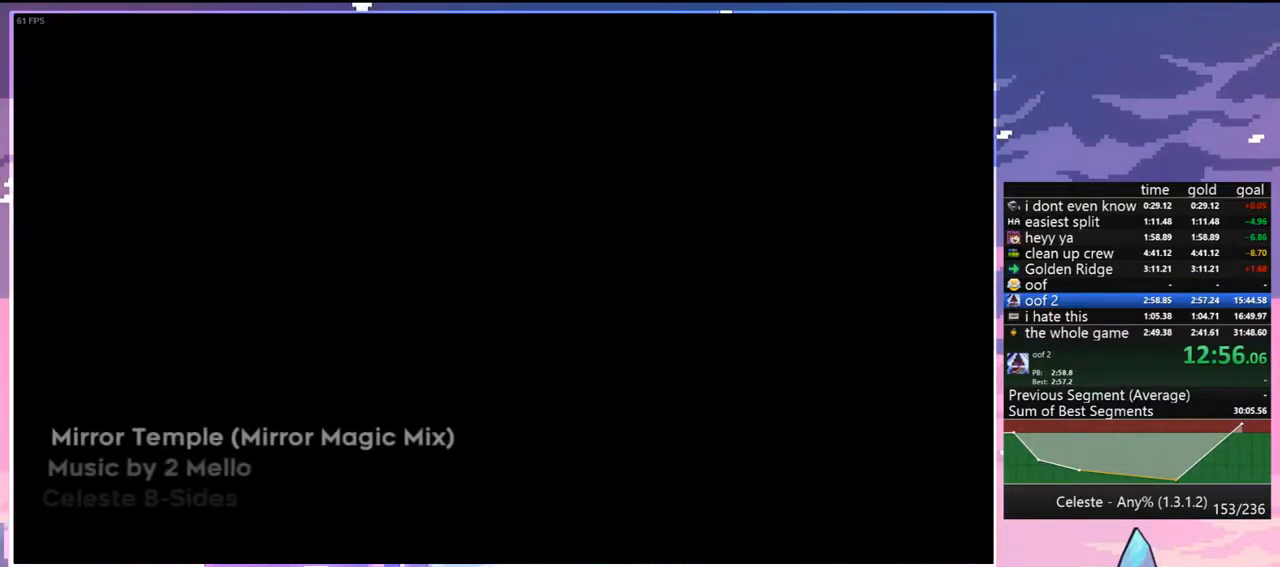
{"keys": [], "events": []}
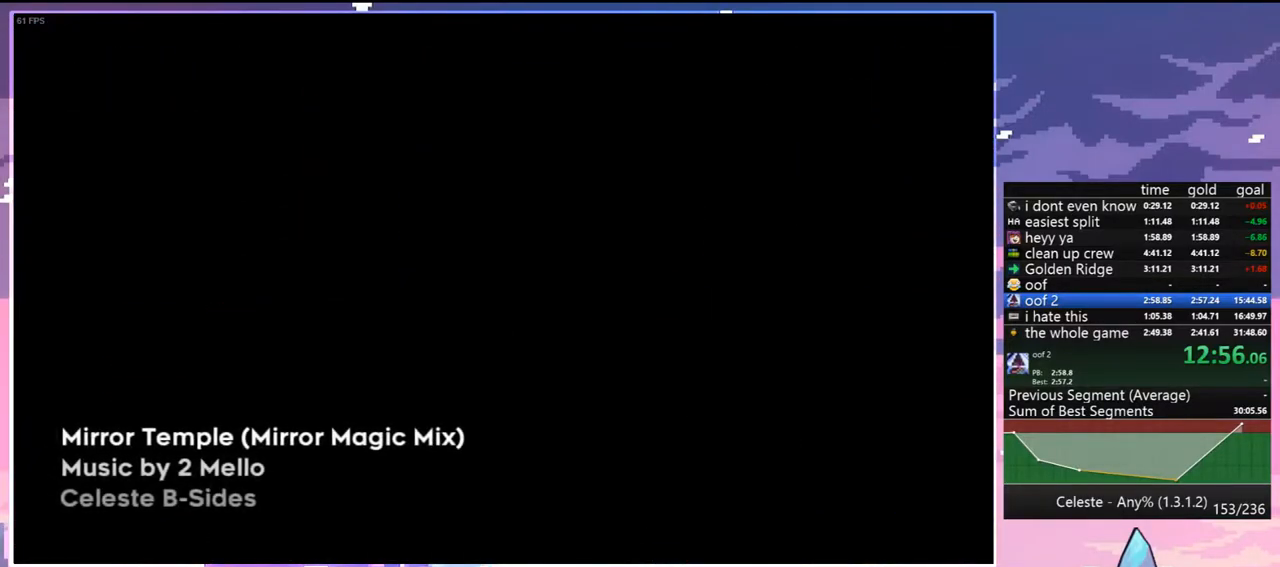
{"keys": [], "events": []}
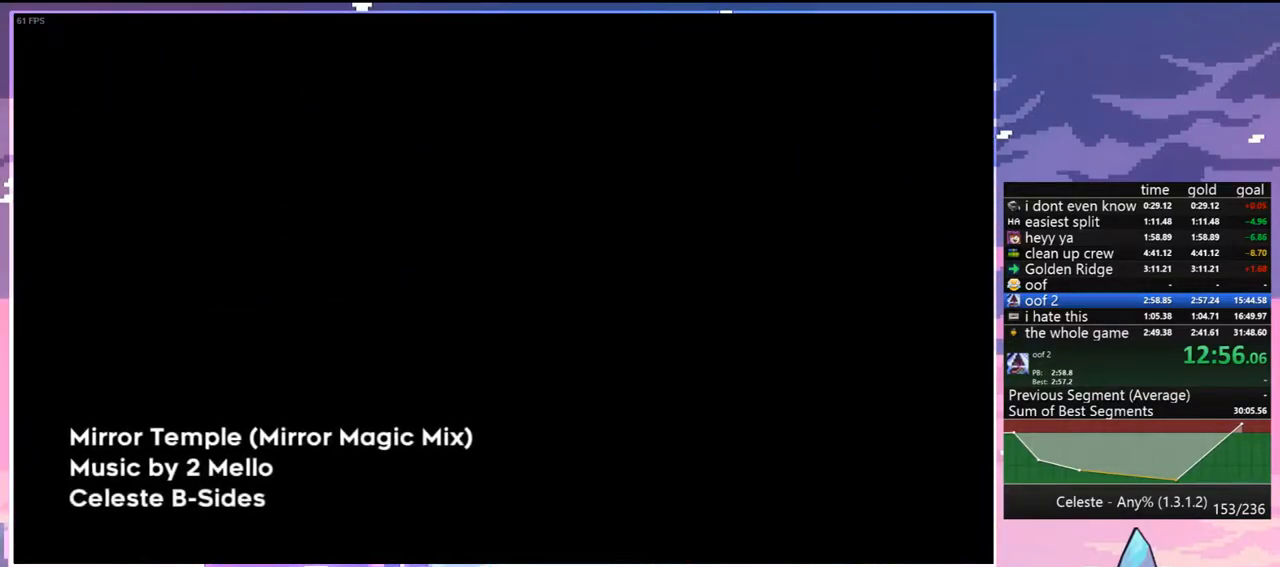
{"keys": [], "events": []}
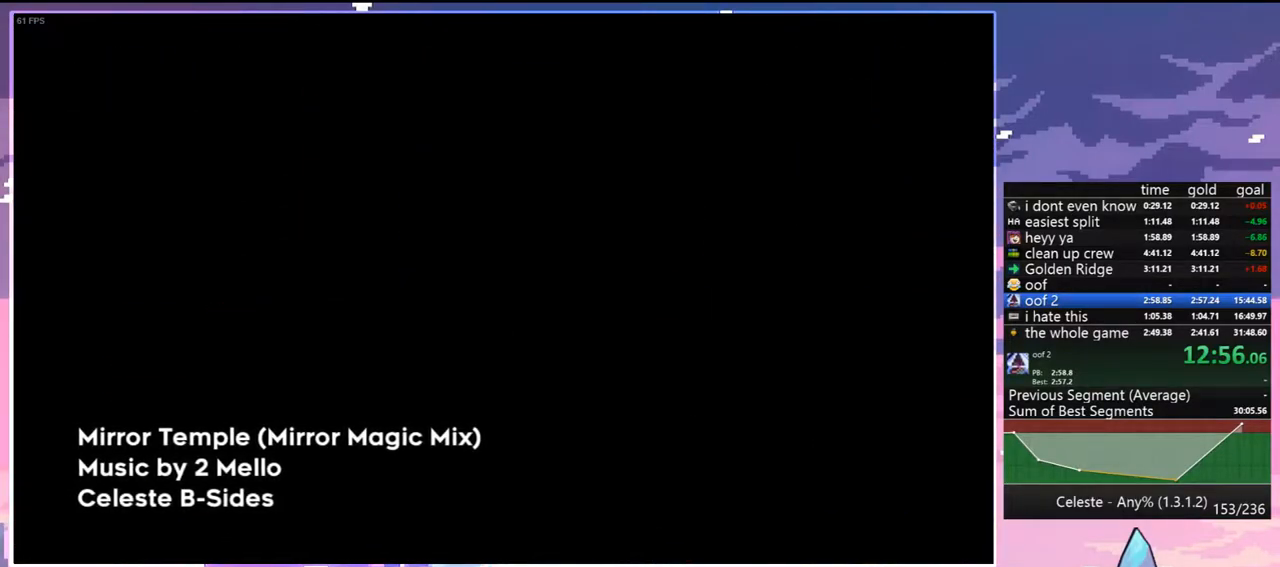
{"keys": [], "events": []}
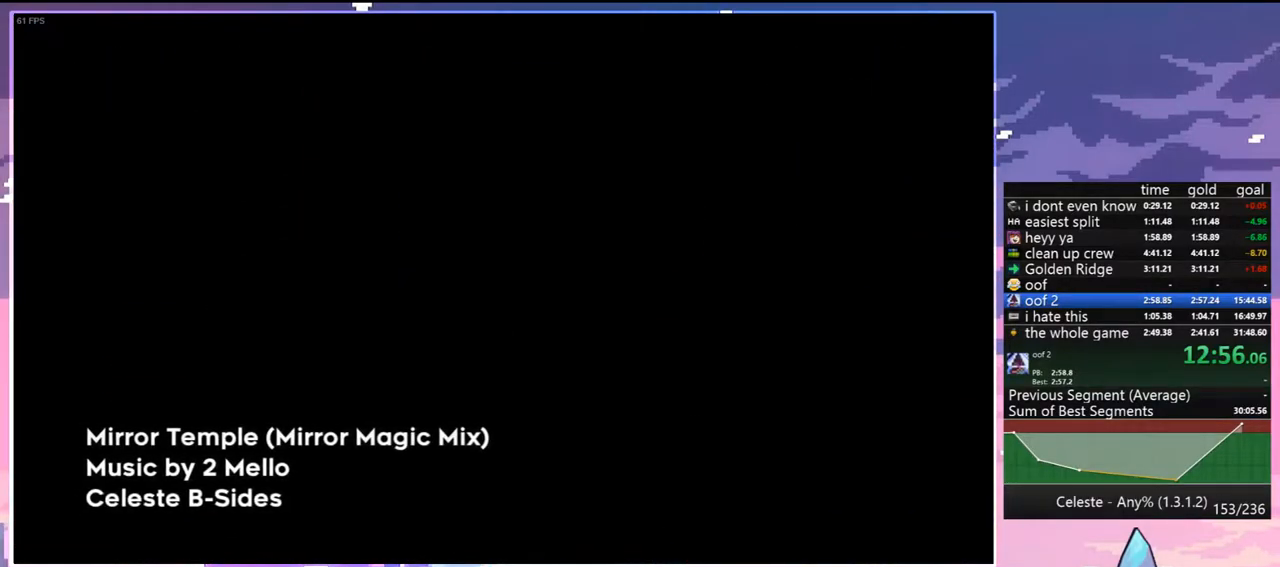
{"keys": [], "events": []}
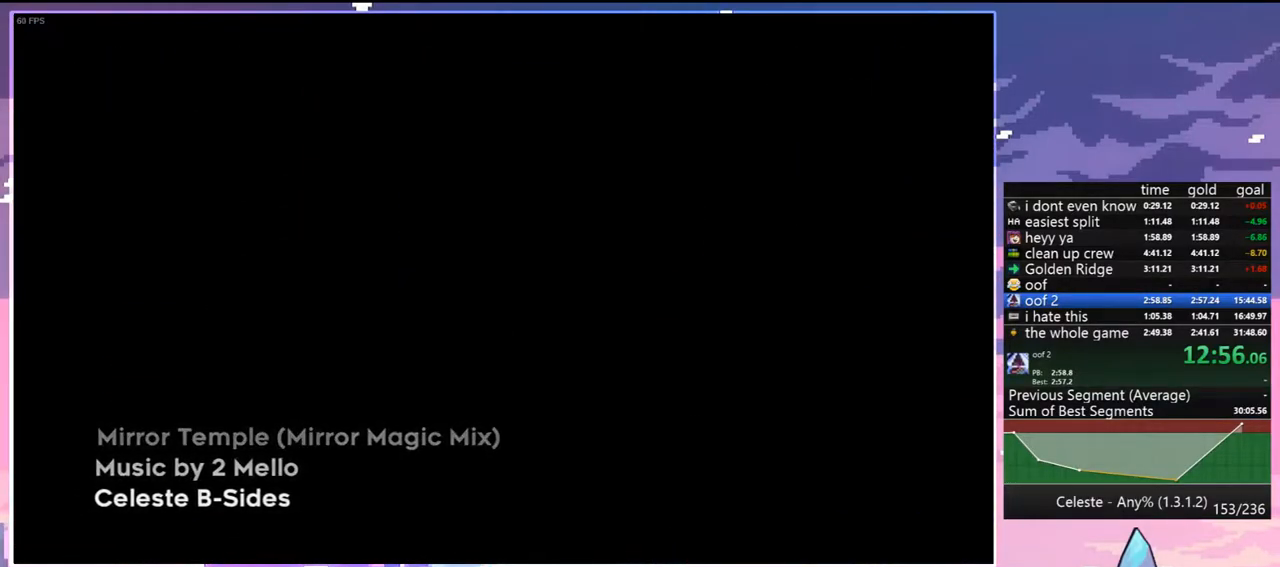
{"keys": [], "events": []}
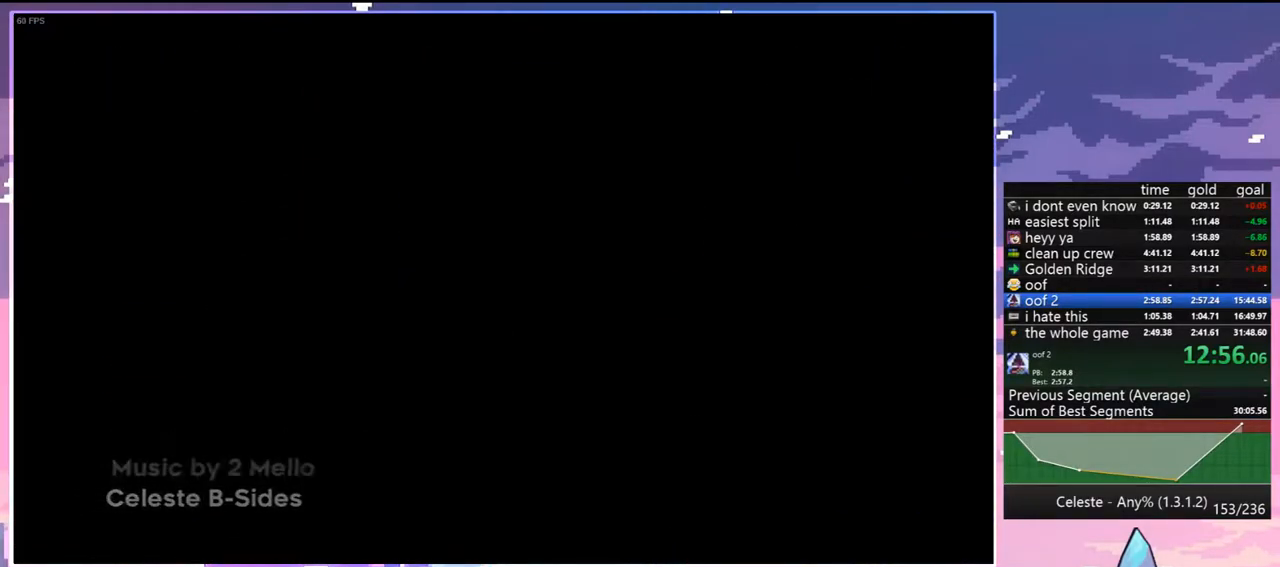
{"keys": [], "events": []}
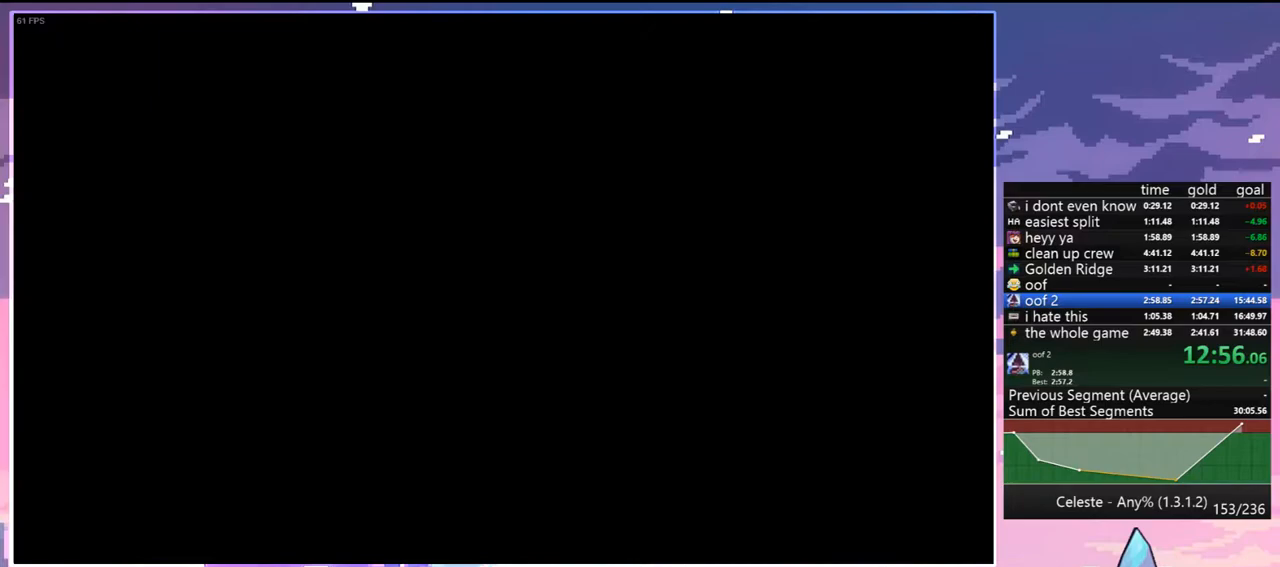
{"keys": [], "events": []}
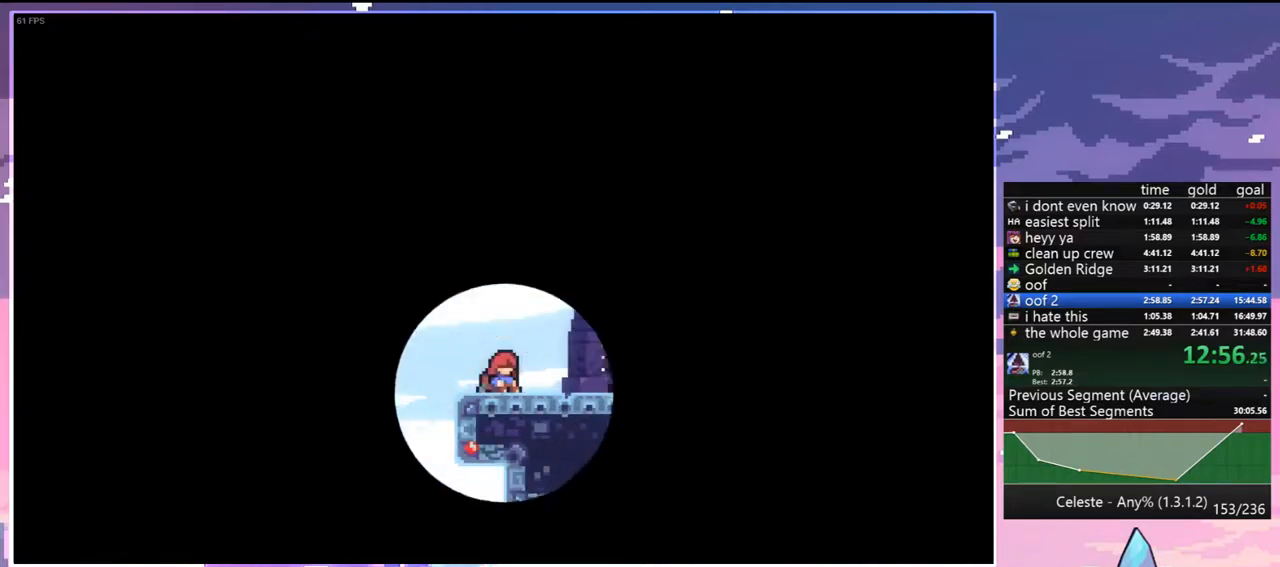
{"keys": ["down", "right"], "events": [[200, "down", "down"], [200, "right", "down"]]}
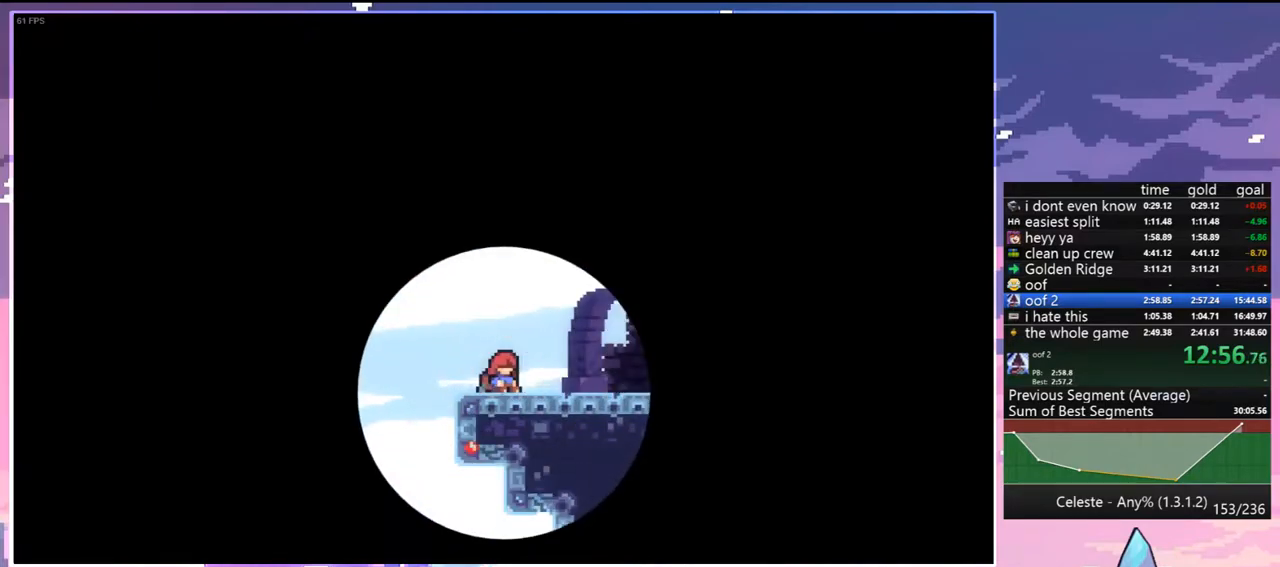
{"keys": ["down", "right"], "events": []}
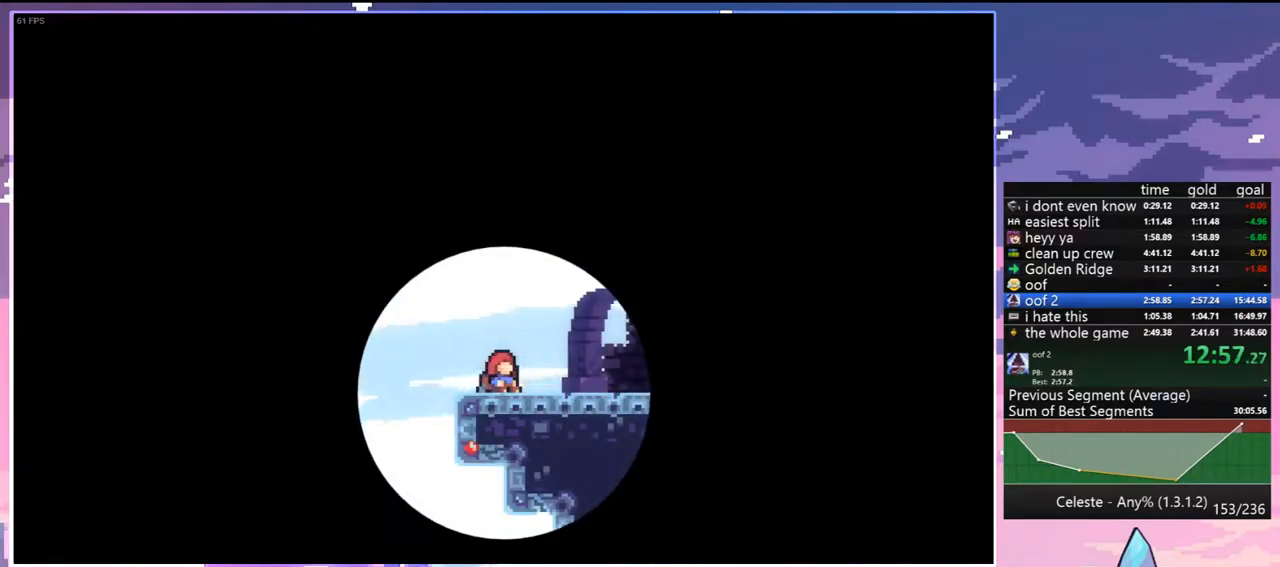
{"keys": ["down", "right"], "events": []}
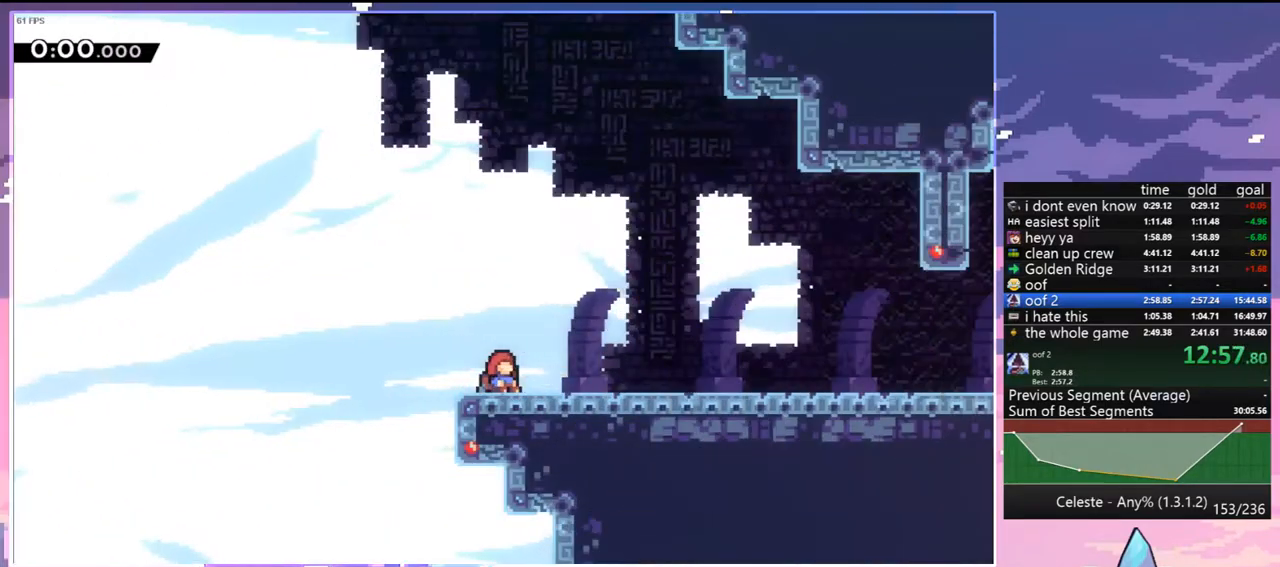
{"keys": ["down", "right"], "events": []}
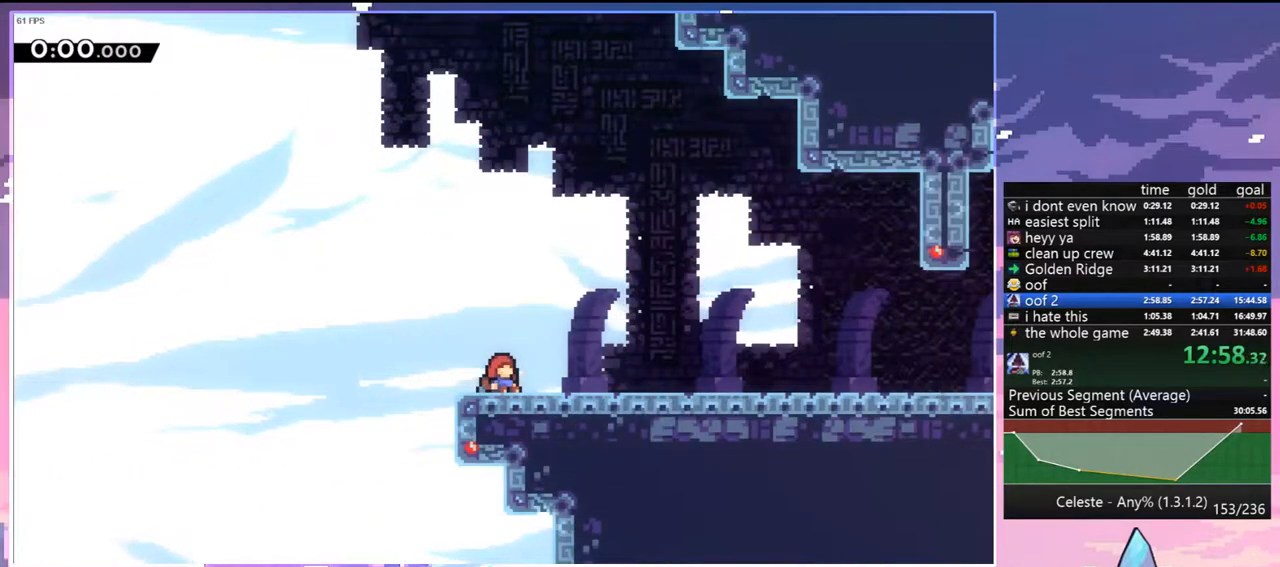
{"keys": ["down", "right"], "events": []}
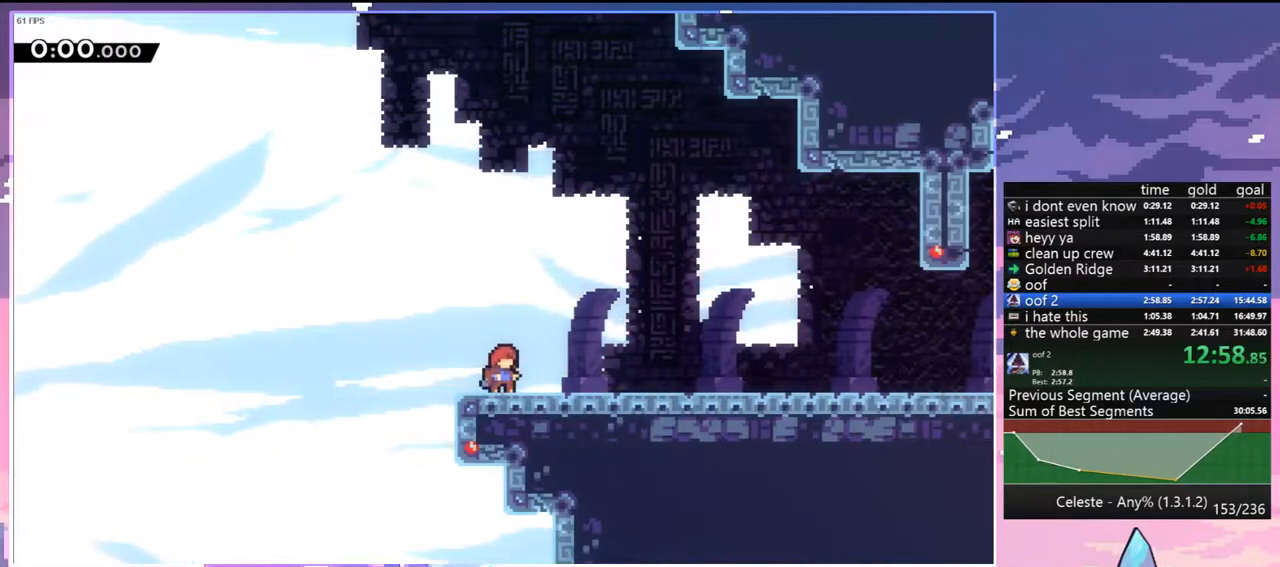
{"keys": ["dash", "down", "right"], "events": [[417, "dash", "down"]]}
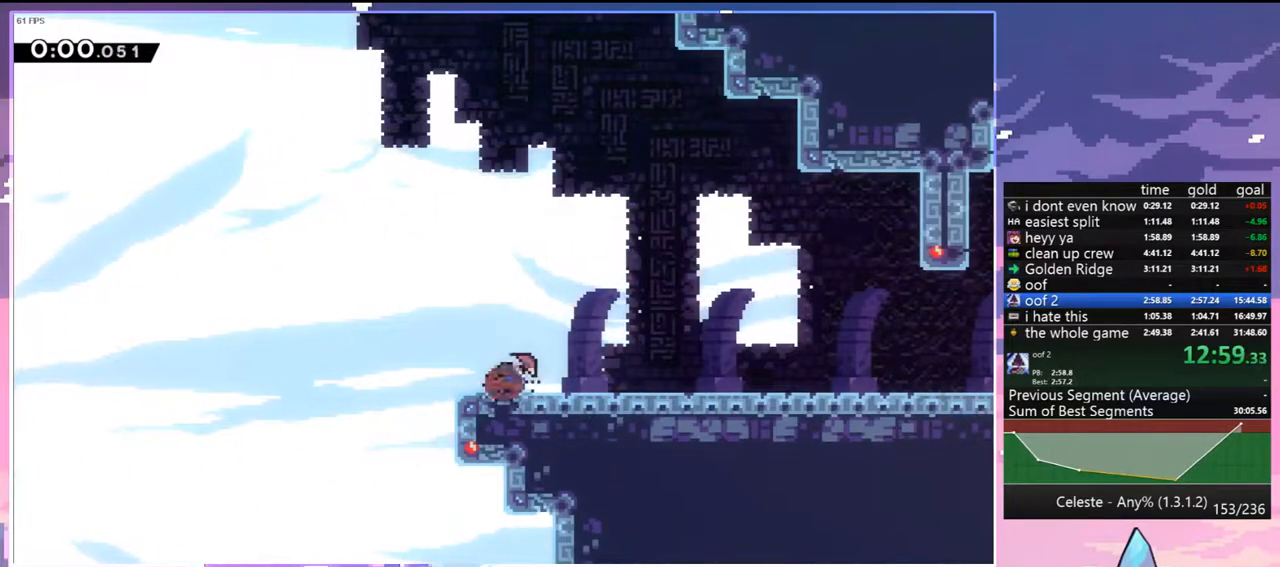
{"keys": ["dash", "down", "right"], "events": [[17, "dash", "up"], [167, "jump", "down"], [200, "dash", "down"], [200, "jump", "up"], [300, "dash", "up"], [350, "jump", "down"], [400, "dash", "down"], [400, "jump", "up"]]}
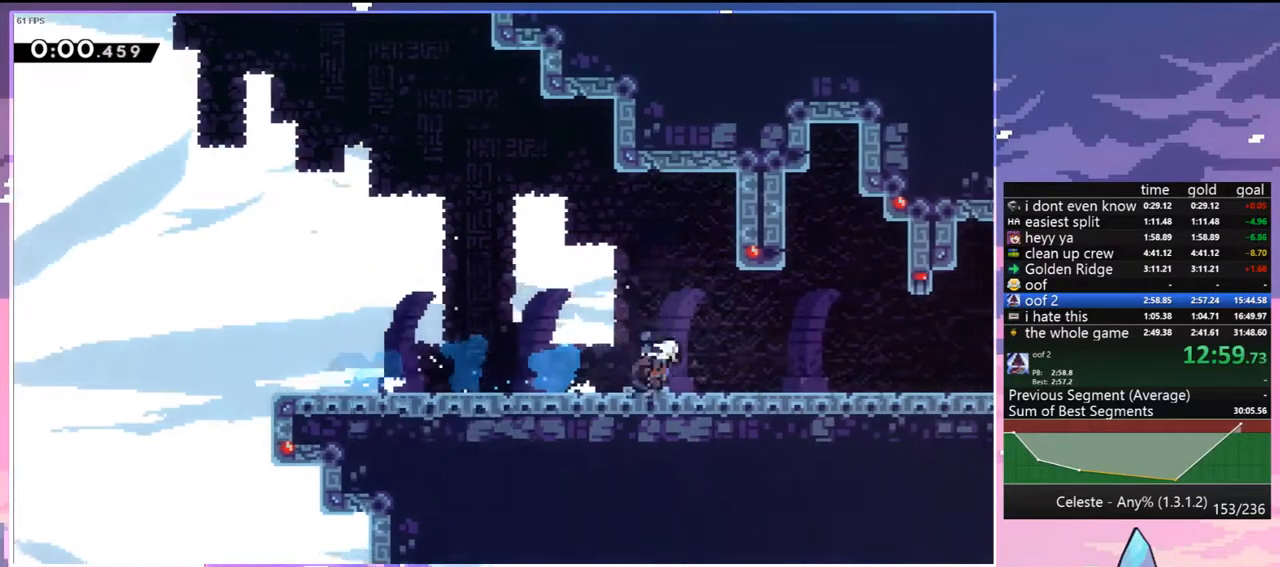
{"keys": ["dash", "down", "right"], "events": [[33, "dash", "up"], [83, "jump", "down"], [133, "dash", "down"], [133, "jump", "up"], [267, "dash", "up"], [417, "dash", "down"]]}
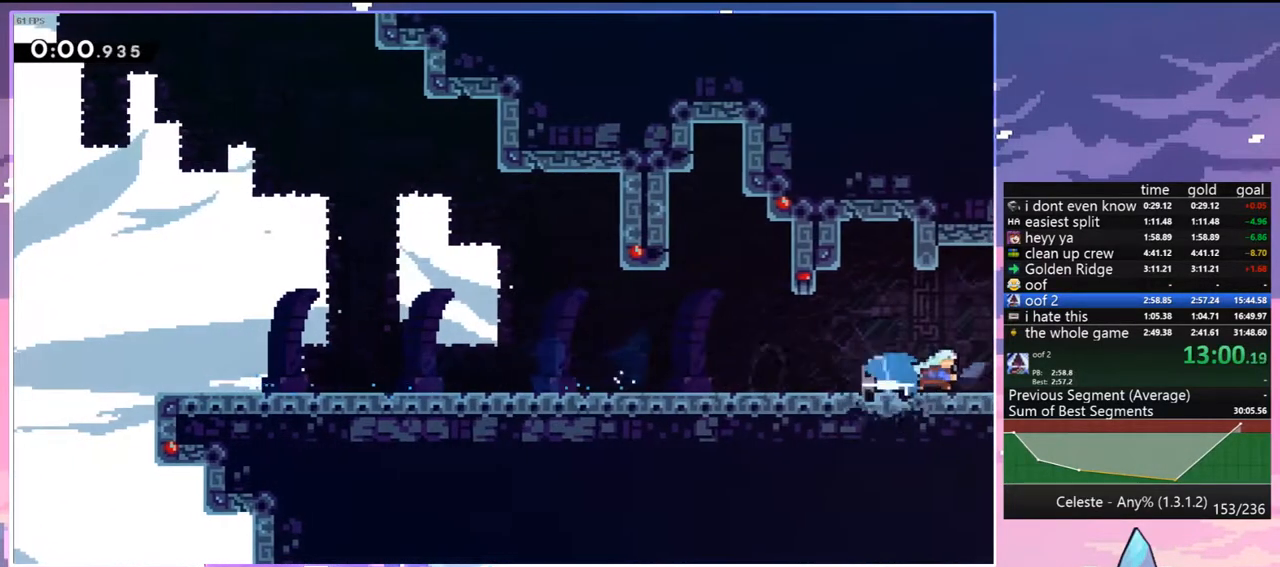
{"keys": ["down", "grab", "right"], "events": [[50, "grab", "down"], [183, "dash", "up"]]}
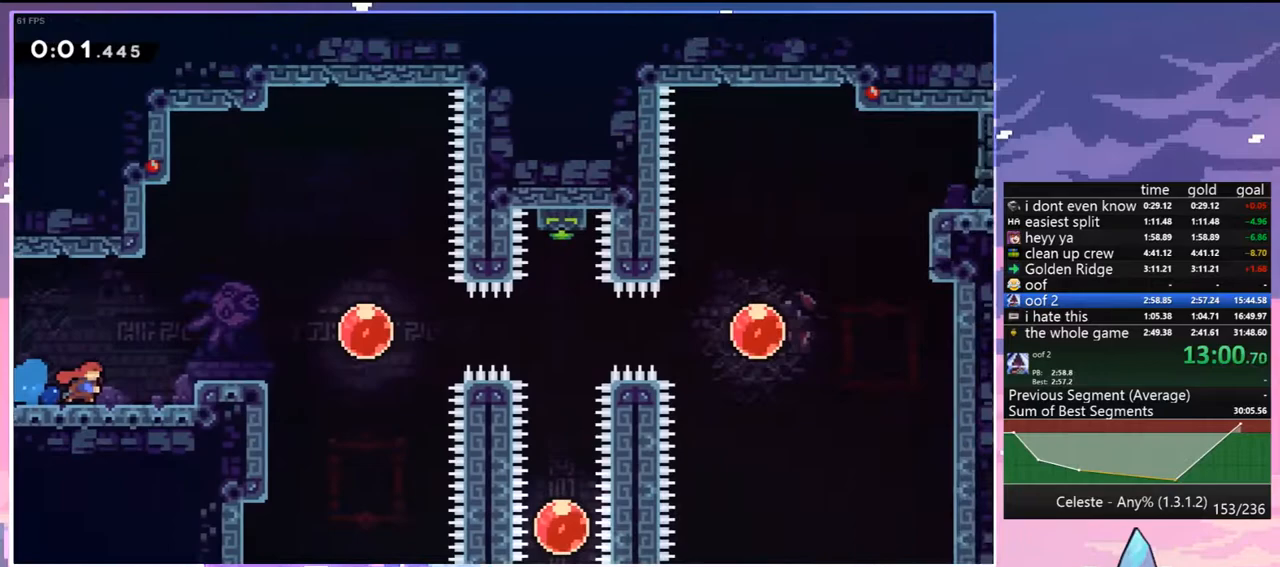
{"keys": ["right"], "events": [[200, "down", "up"], [300, "jump", "down"], [350, "jump2", "down"], [400, "grab", "up"], [433, "jump", "up"], [483, "jump2", "up"]]}
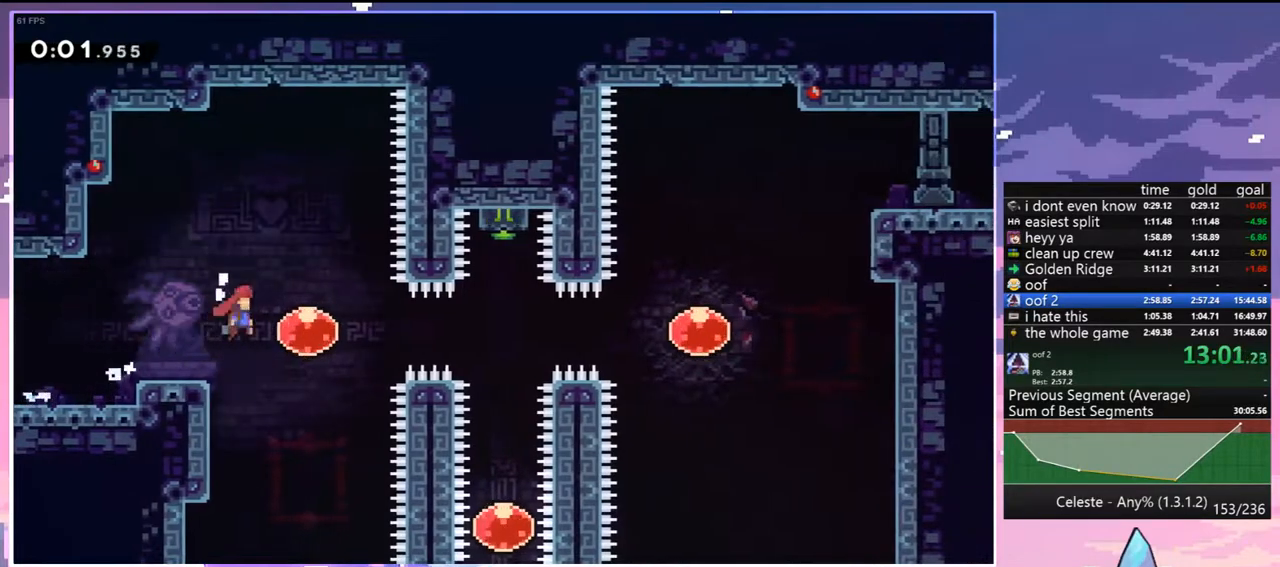
{"keys": ["right"], "events": [[33, "dash", "down"], [133, "dash", "up"], [217, "dash", "down"], [317, "dash", "up"]]}